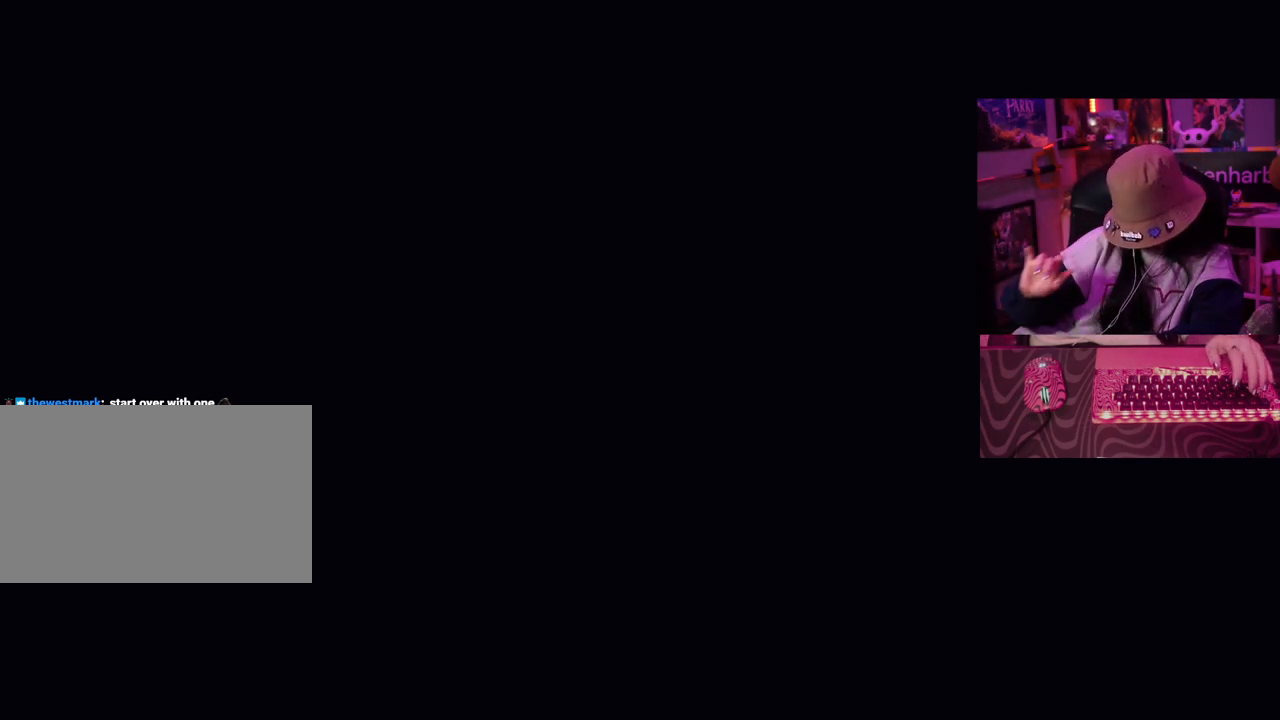
Gameplay with keyboard and mouse; each line is a JSON object with the keys held at the frame after it. "events" lists presses ("down") and releases ("up") of "1", "2", "3", "4", "5", "a", "alt", "c", "caps_lock", "ctrl", "d", "e", "f", "g", "q", "r", "s", "shift", "space", "t", "tab", "v", "w", "x" and "z" between this image and that frame as [ms after this image, input, new state], when the widget could be followed in between. No other keys are recorded. Mouse buttons are not recorded. Not read: mouse_move.
{"keys": [], "events": [[467, "tab", "down"], [500, "tab", "up"]]}
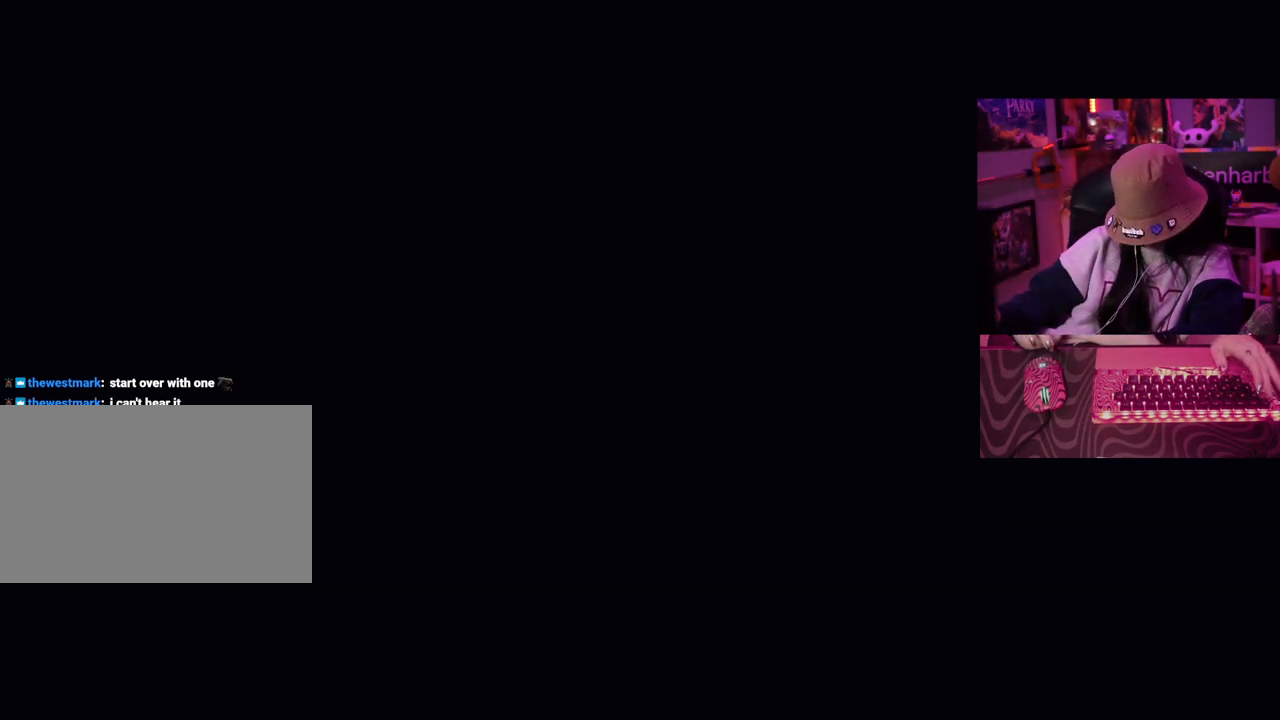
{"keys": [], "events": []}
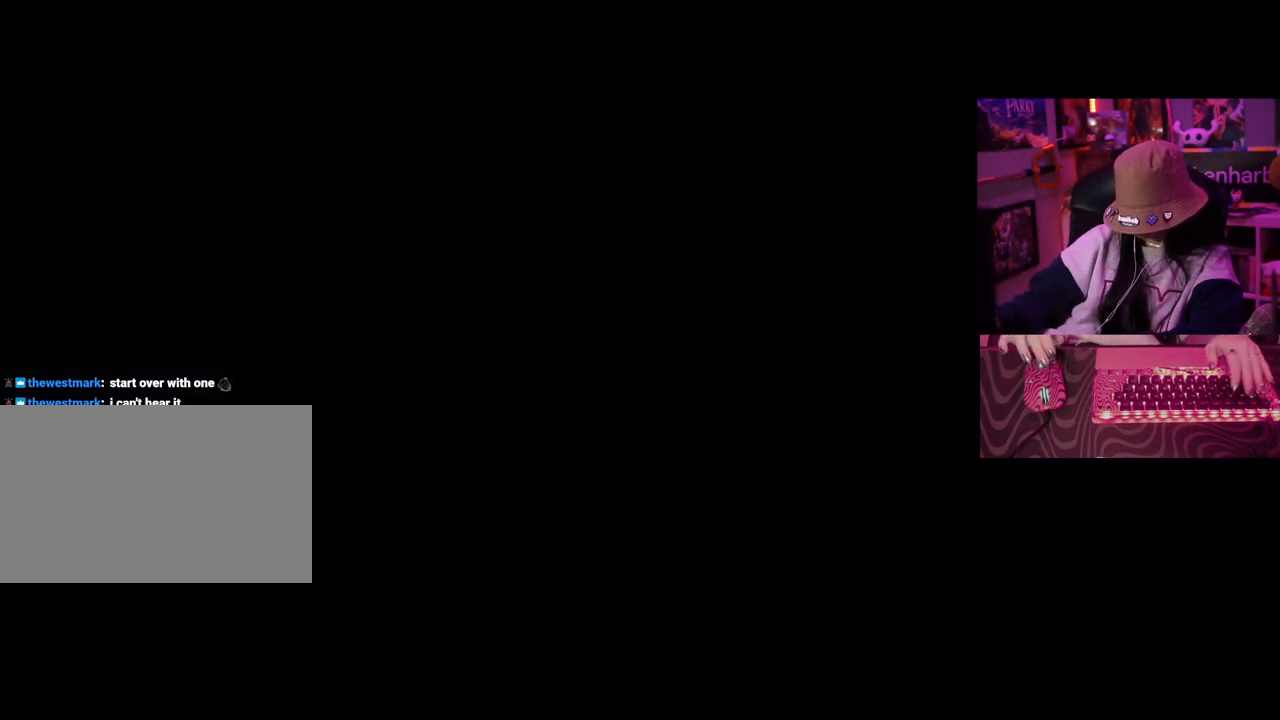
{"keys": [], "events": []}
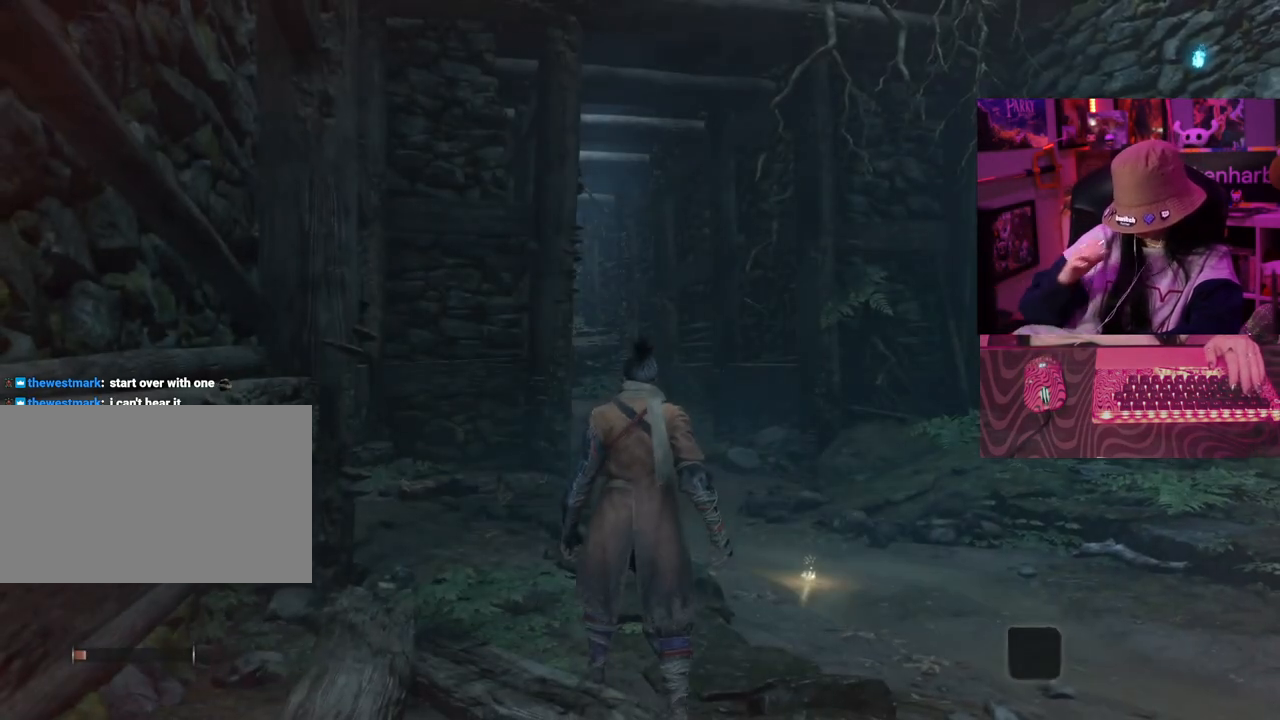
{"keys": [], "events": []}
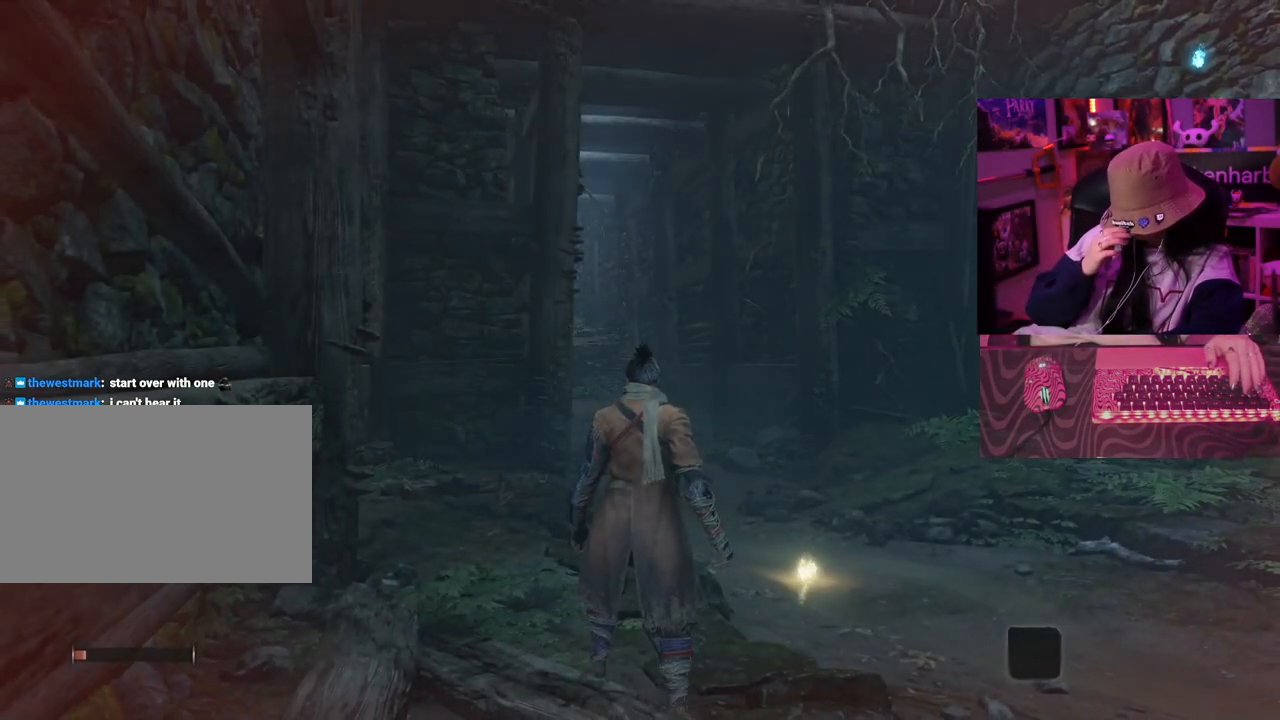
{"keys": [], "events": []}
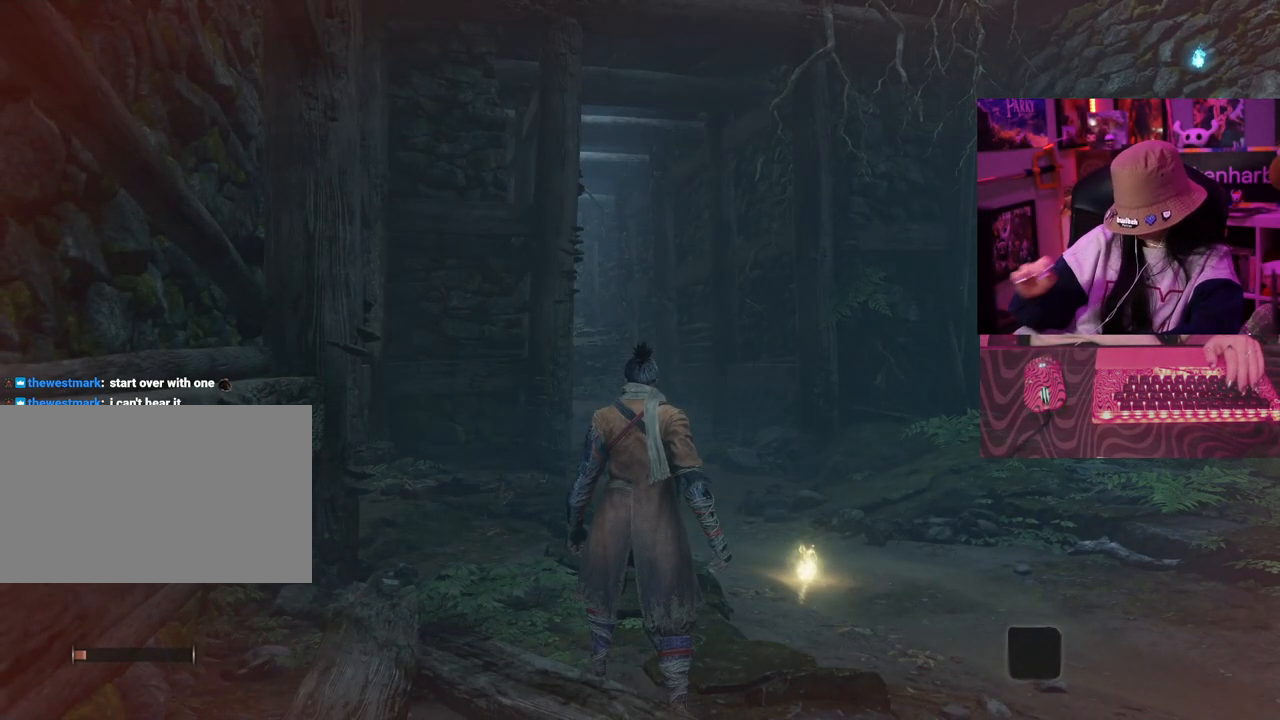
{"keys": [], "events": []}
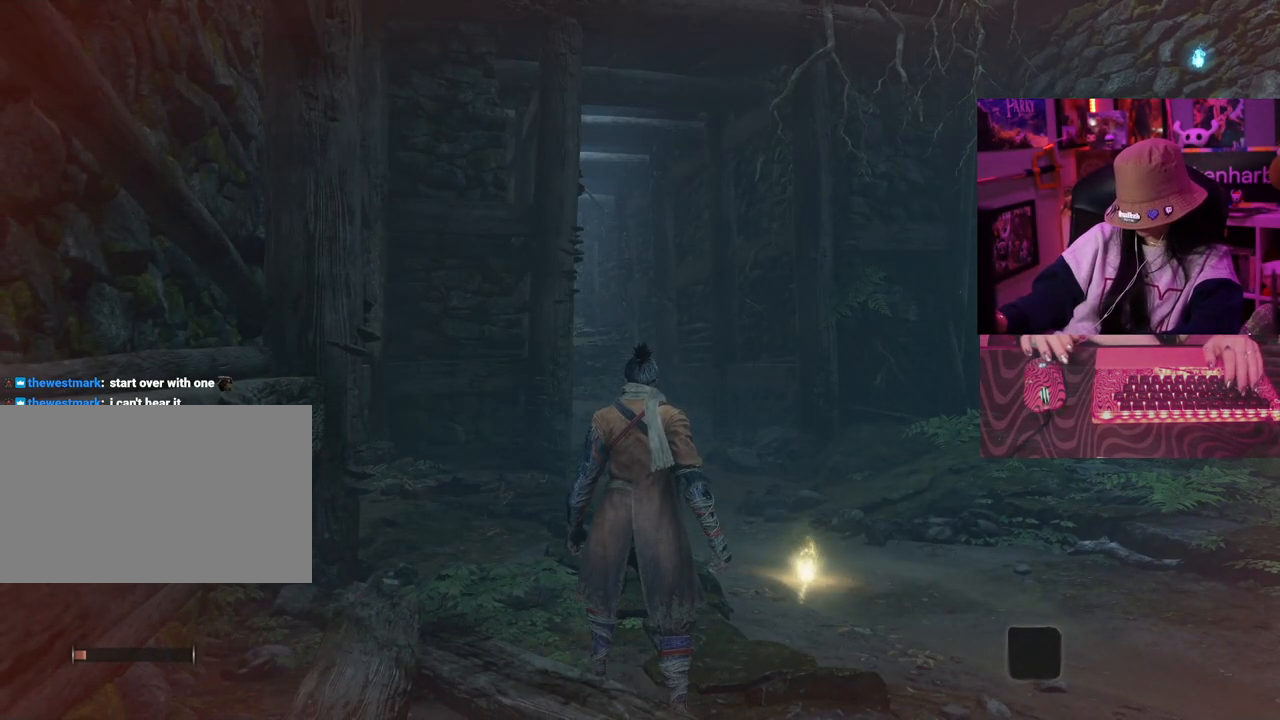
{"keys": ["w"], "events": [[133, "w", "down"], [367, "space", "down"], [467, "space", "up"]]}
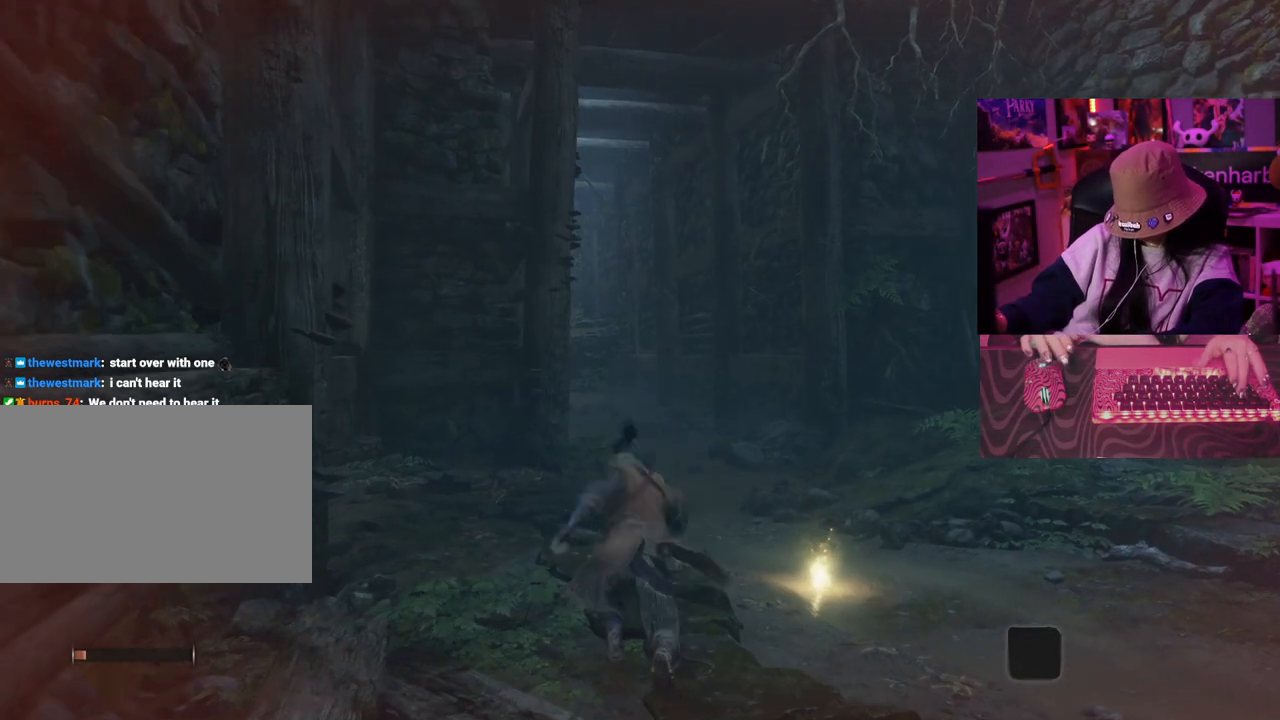
{"keys": ["w"], "events": []}
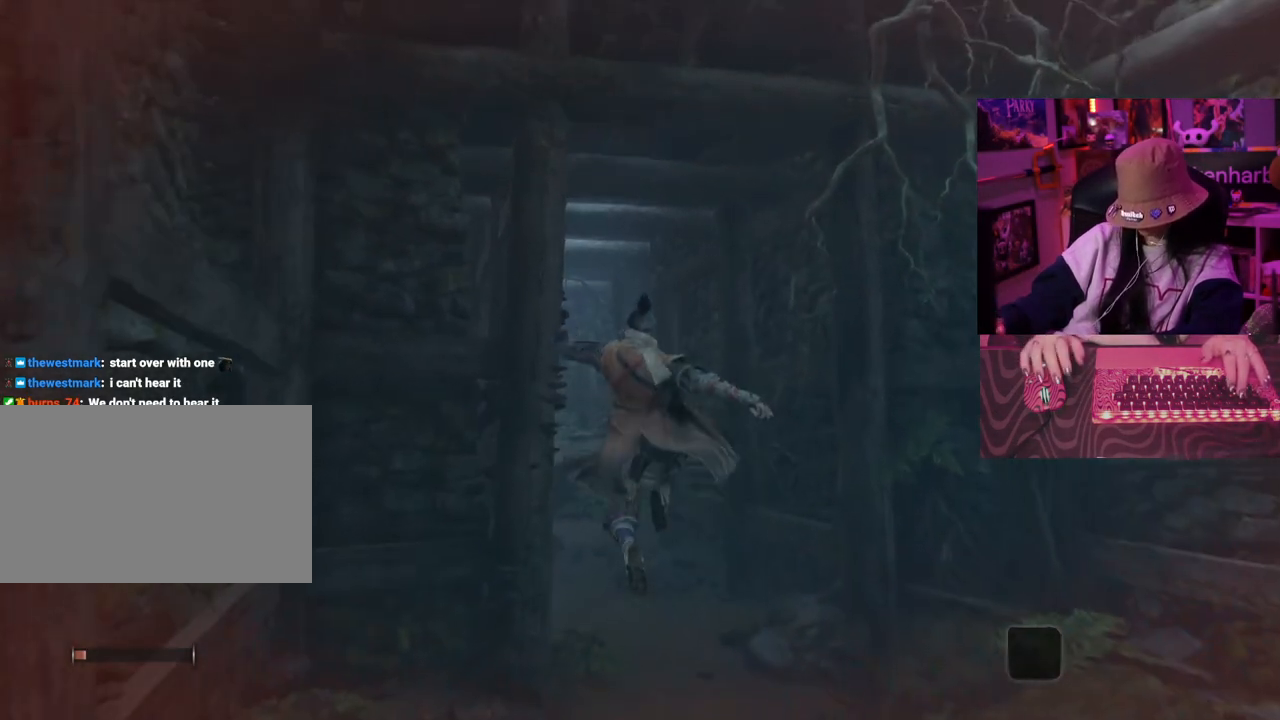
{"keys": ["w"], "events": []}
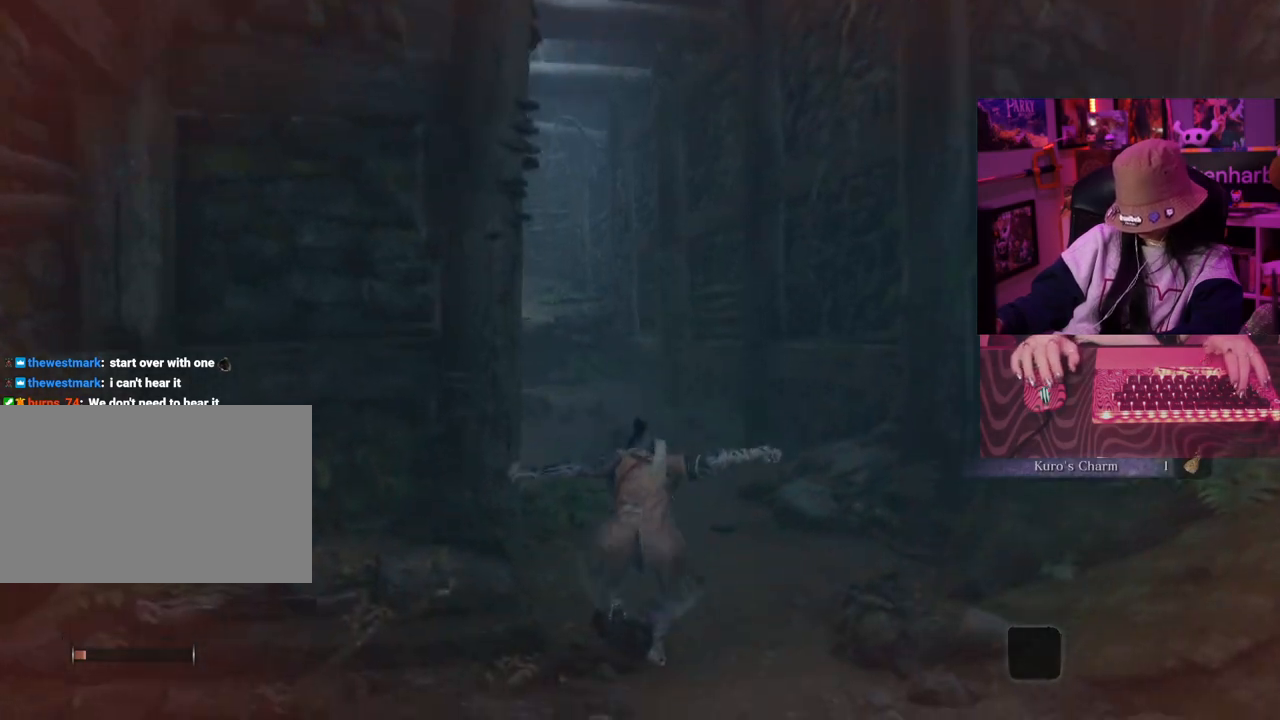
{"keys": ["w"], "events": [[133, "space", "down"], [233, "space", "up"]]}
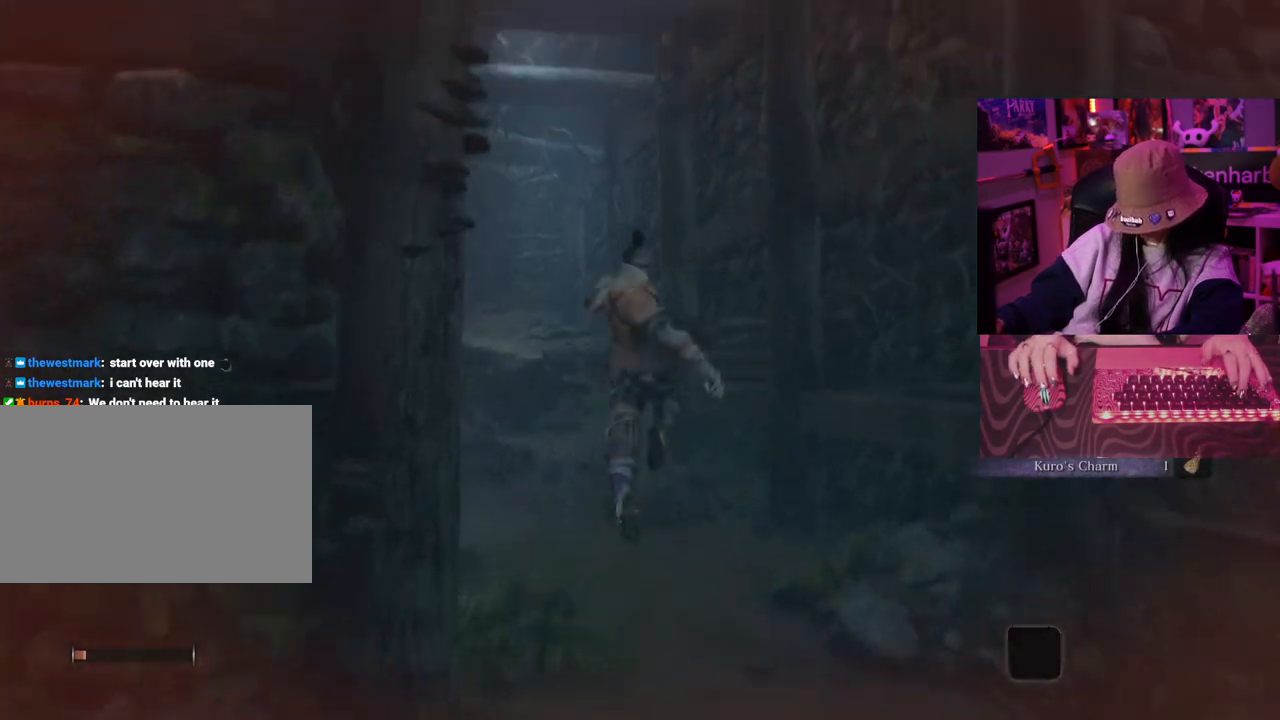
{"keys": ["w"], "events": []}
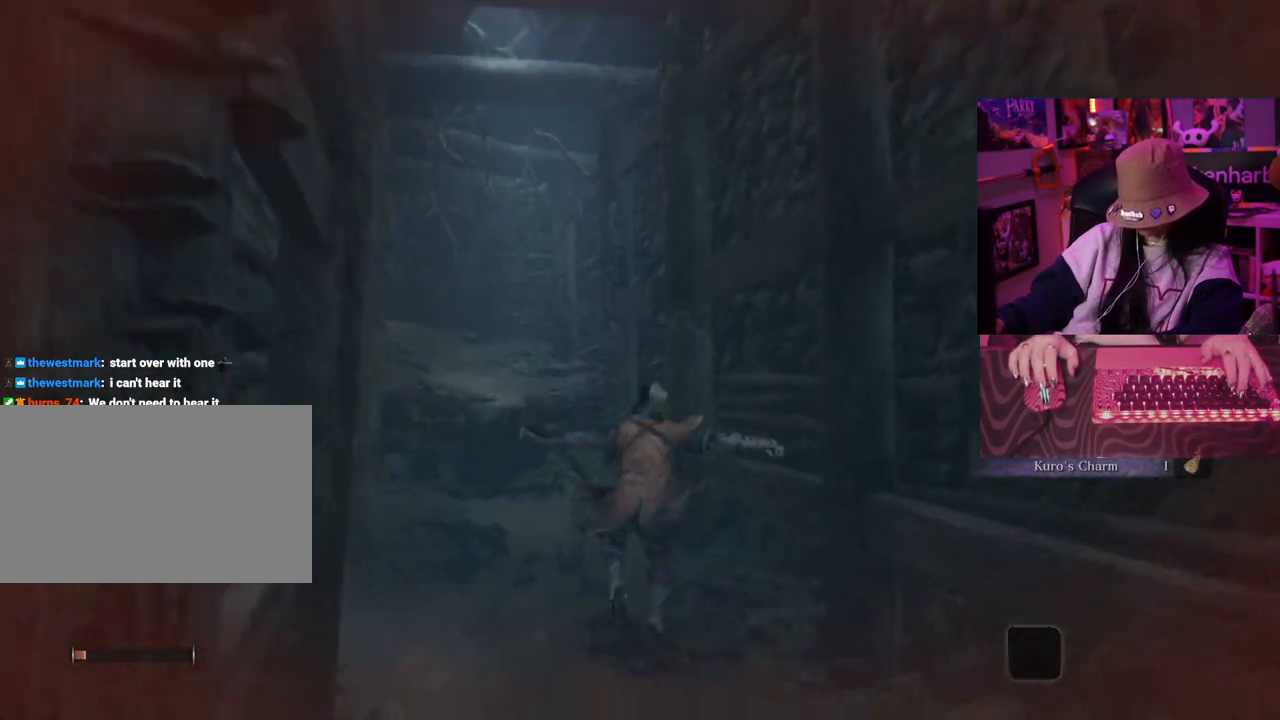
{"keys": ["w"], "events": []}
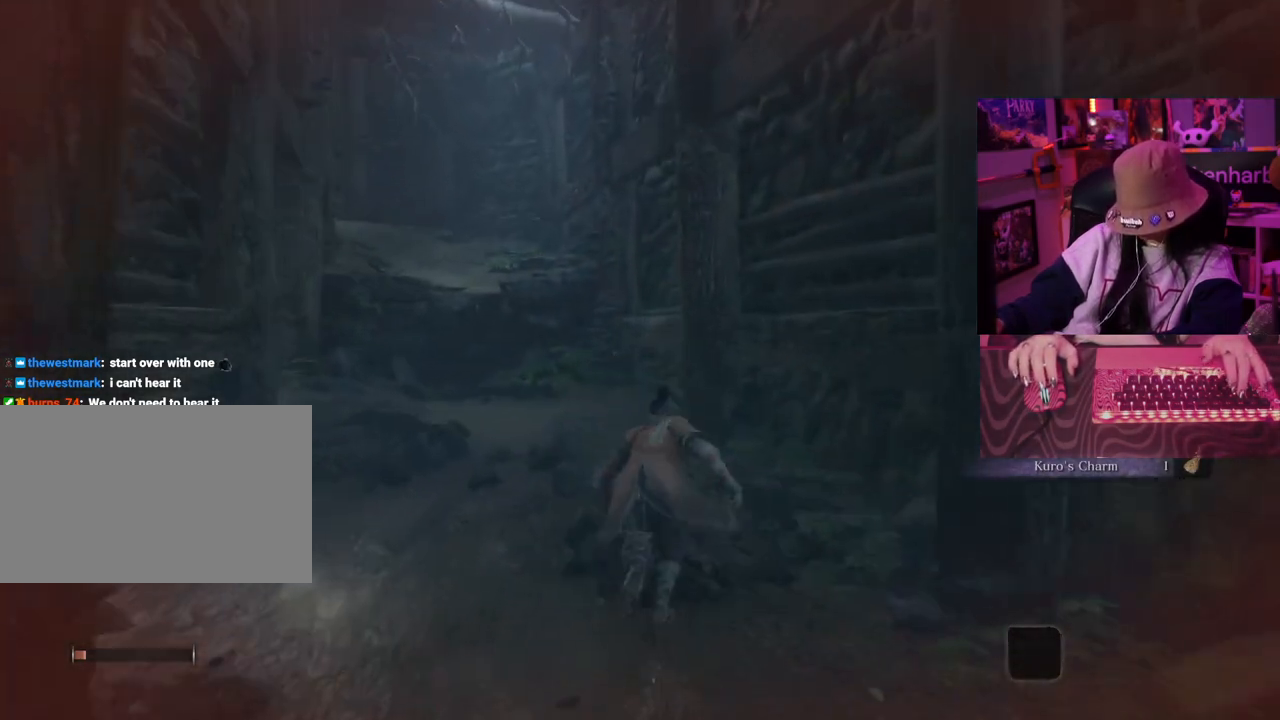
{"keys": ["w"], "events": [[33, "space", "down"], [133, "space", "up"]]}
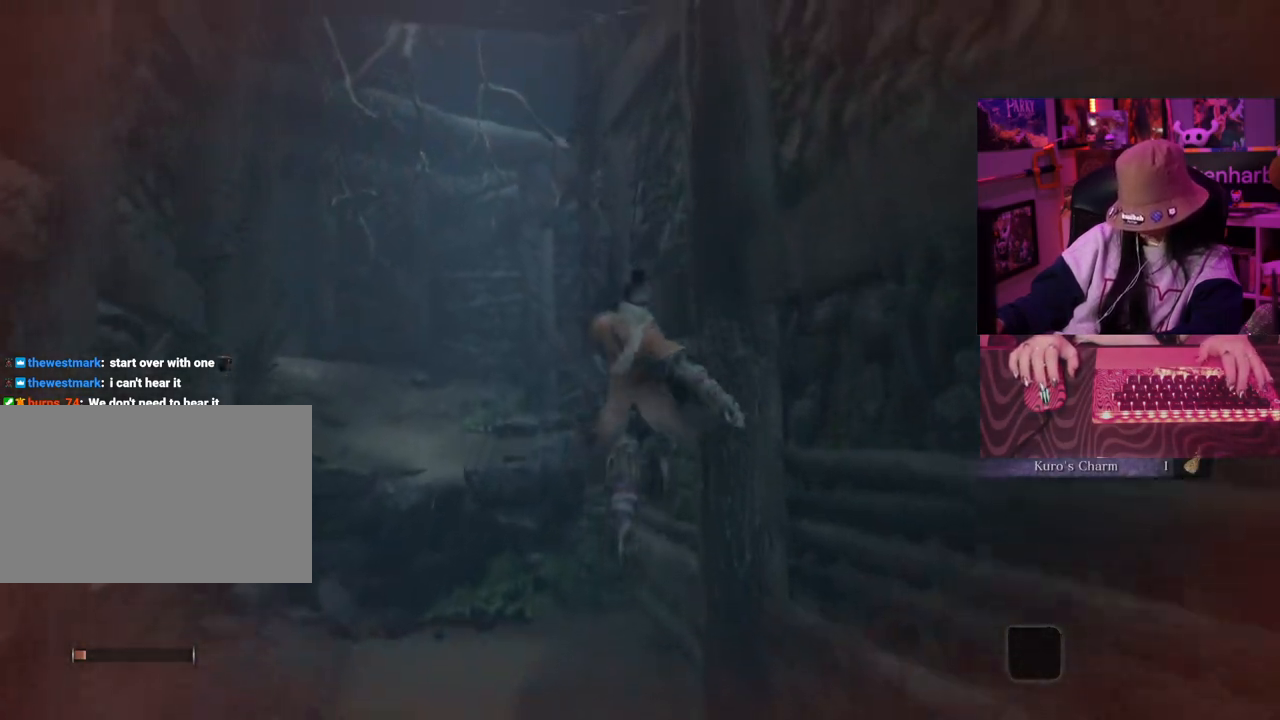
{"keys": ["w"], "events": []}
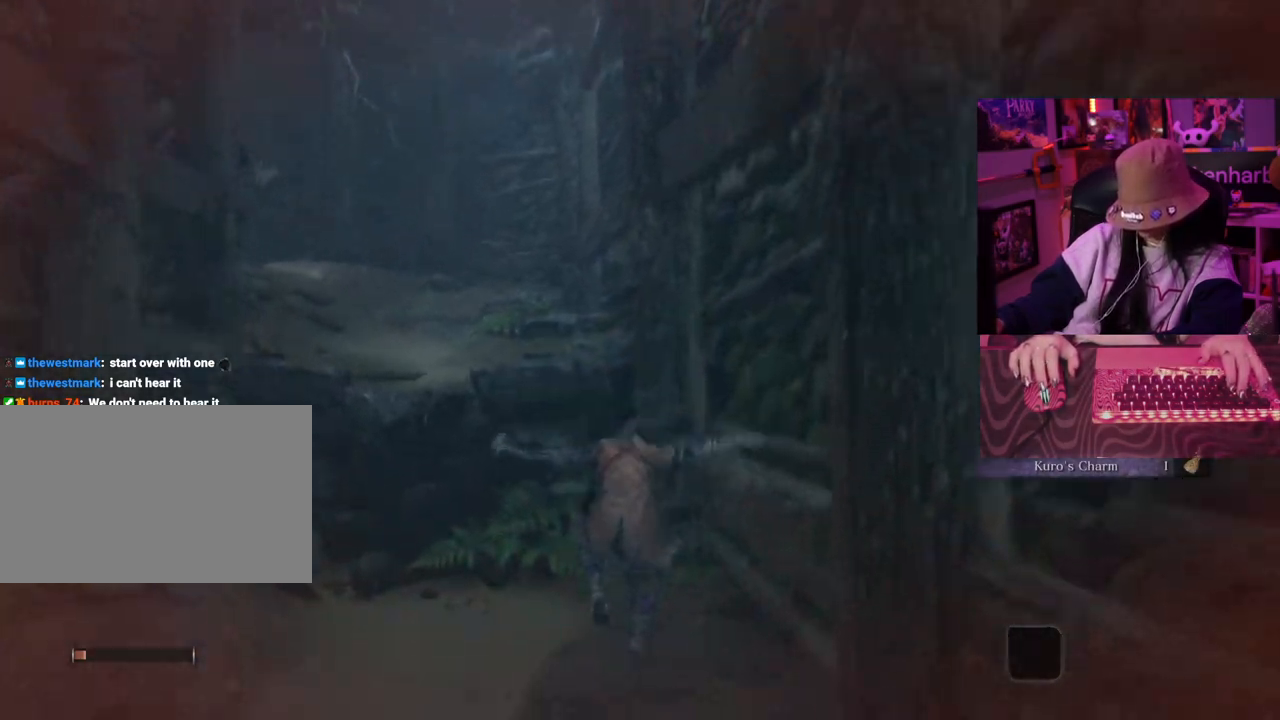
{"keys": ["w"], "events": [[300, "space", "down"], [400, "space", "up"]]}
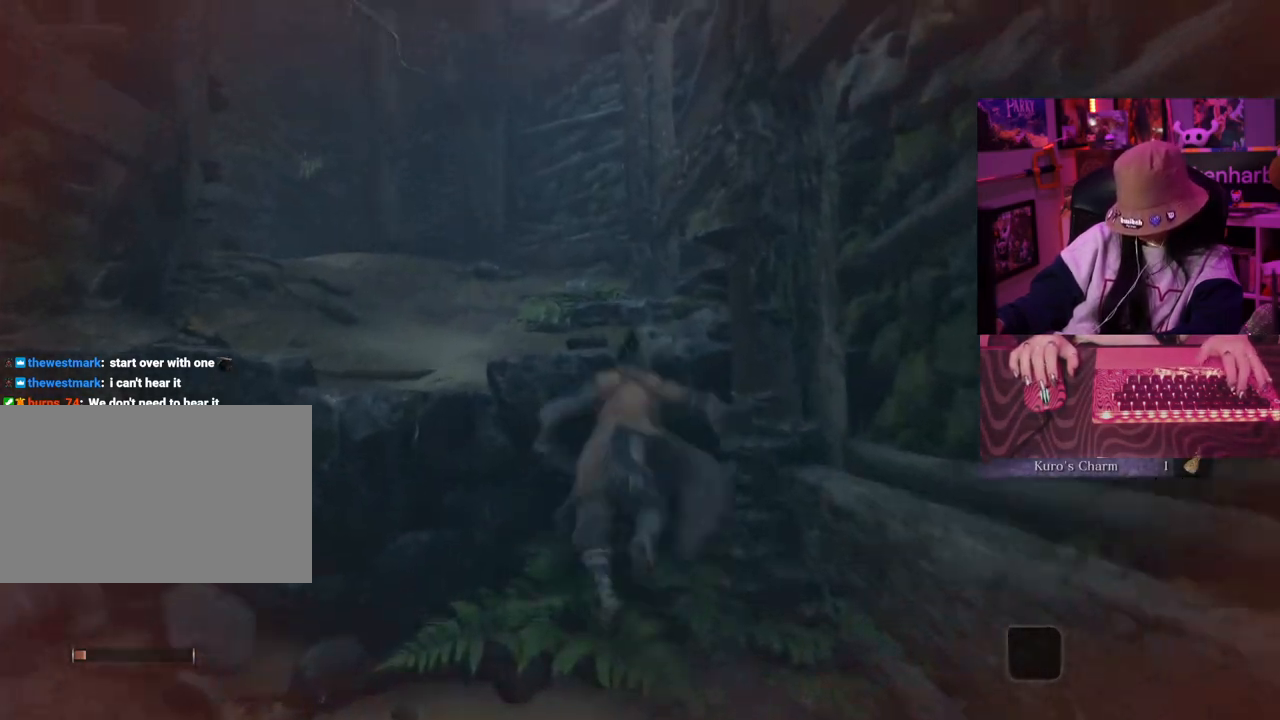
{"keys": ["w"], "events": []}
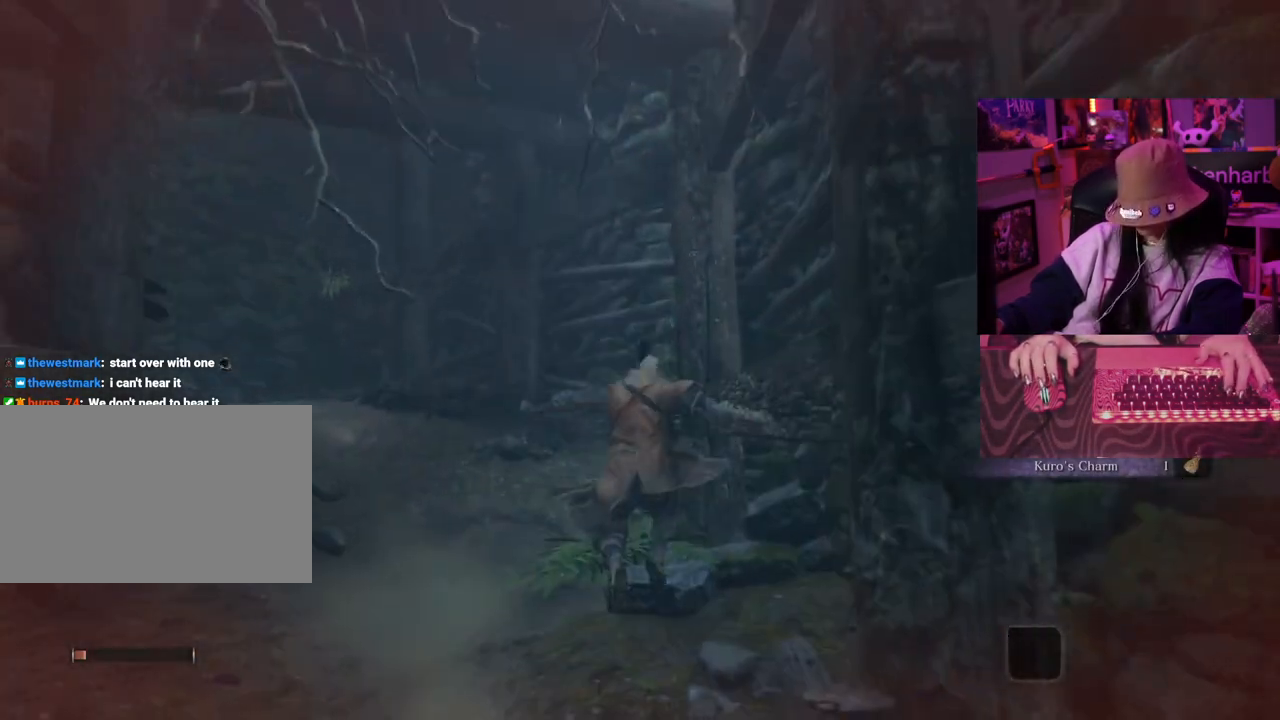
{"keys": ["w"], "events": []}
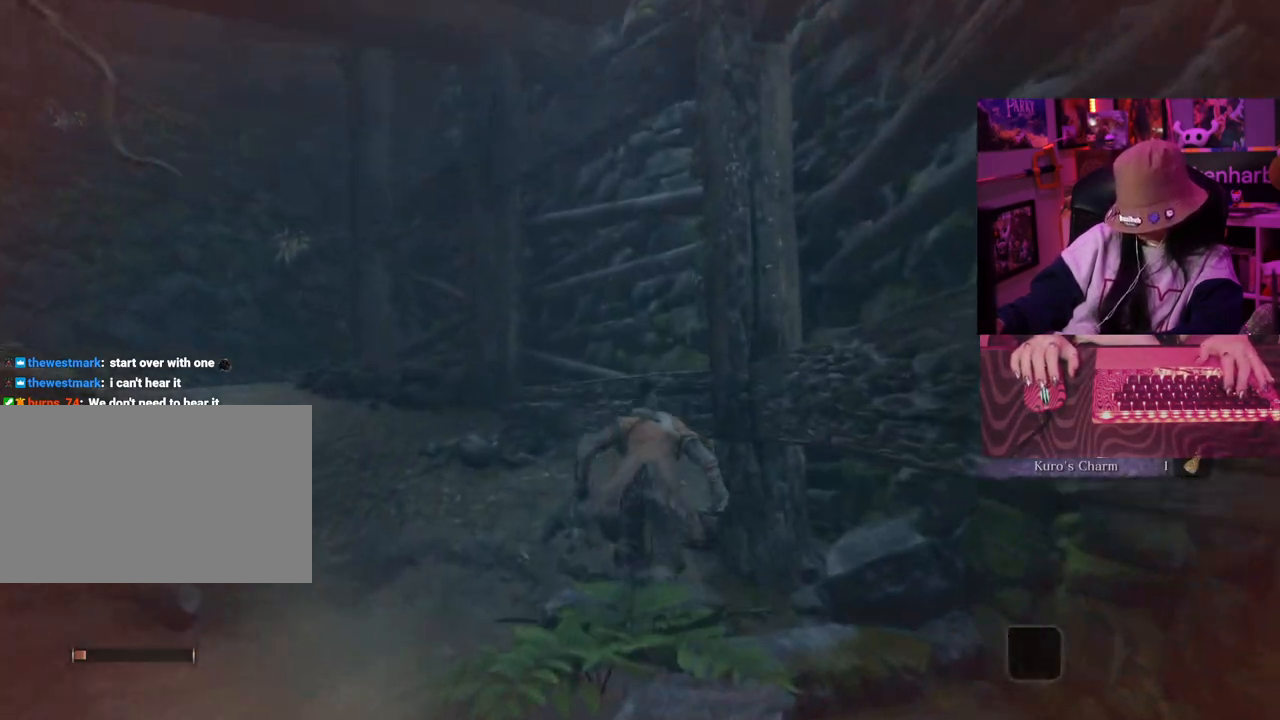
{"keys": ["w"], "events": [[67, "space", "down"], [167, "space", "up"]]}
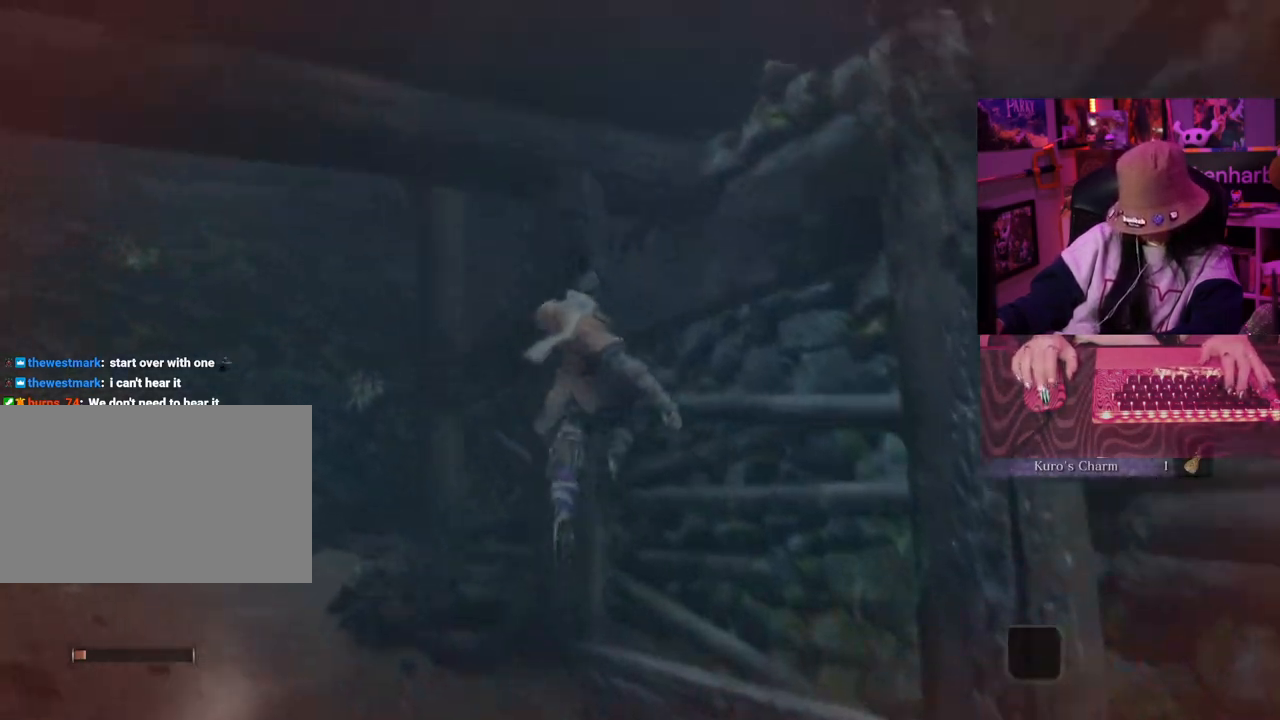
{"keys": ["w"], "events": []}
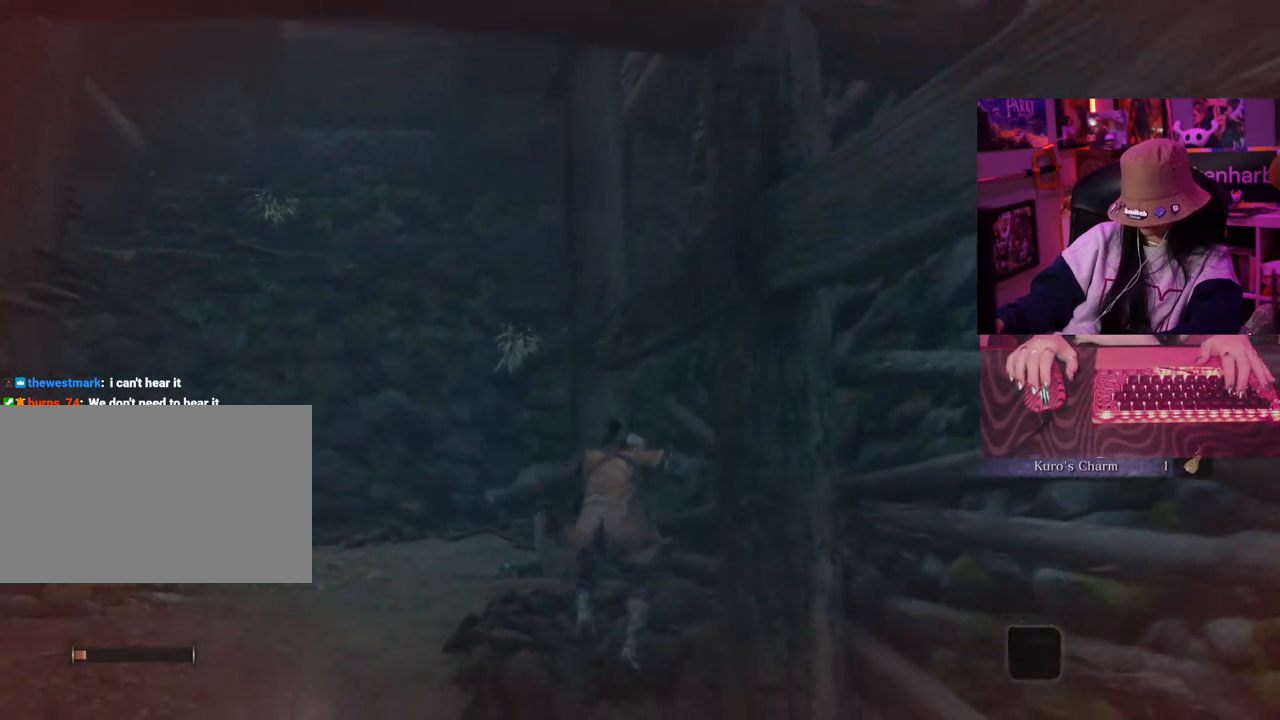
{"keys": ["space", "w"], "events": [[433, "space", "down"]]}
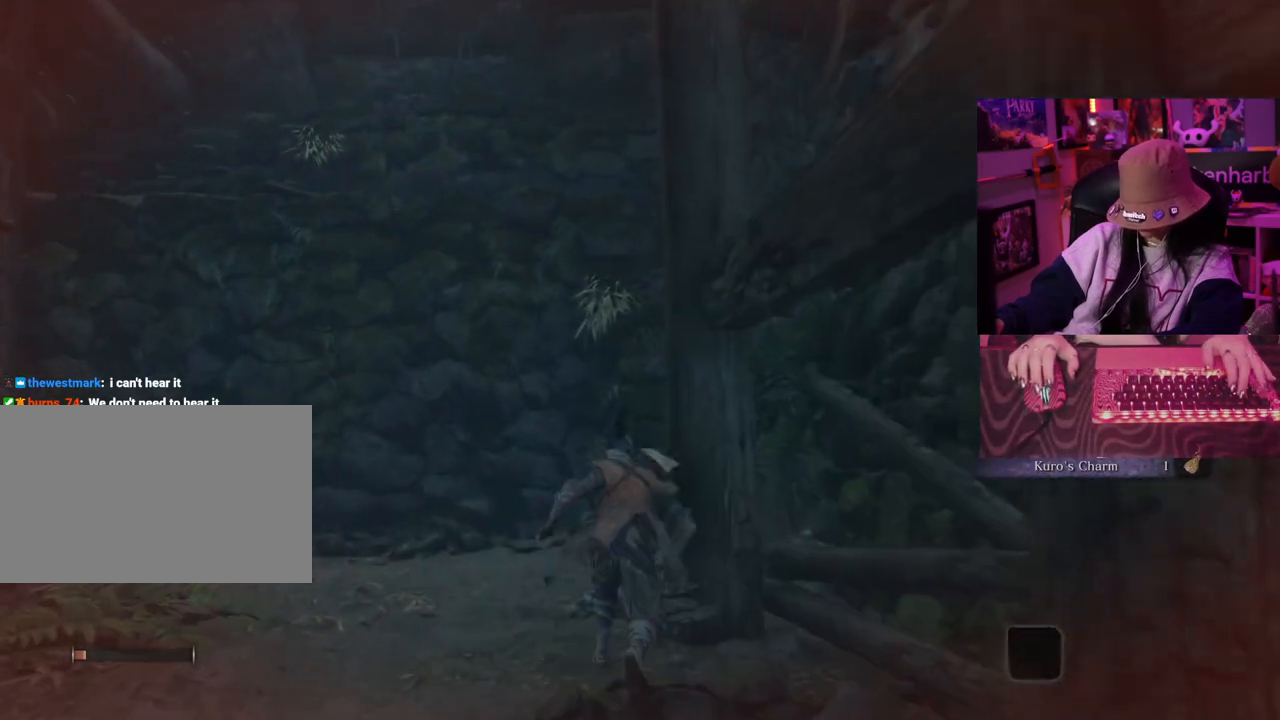
{"keys": ["w"], "events": [[17, "space", "up"]]}
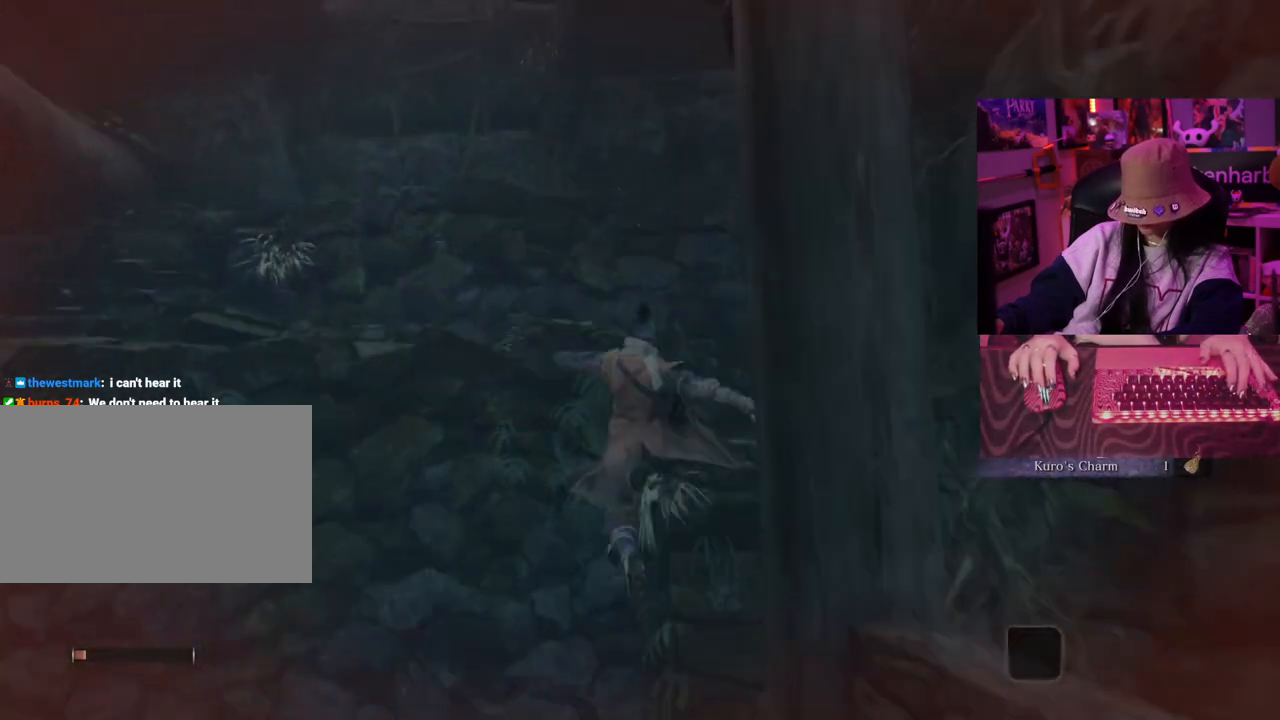
{"keys": ["w"], "events": []}
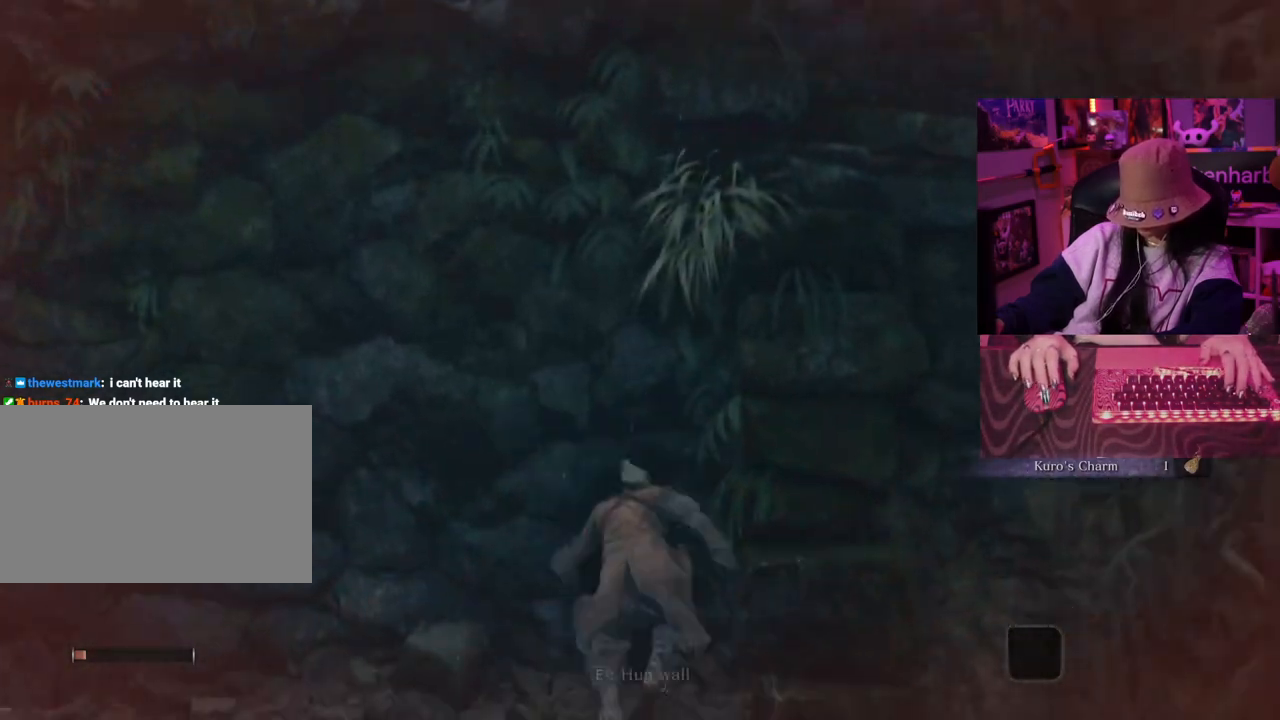
{"keys": ["w"], "events": []}
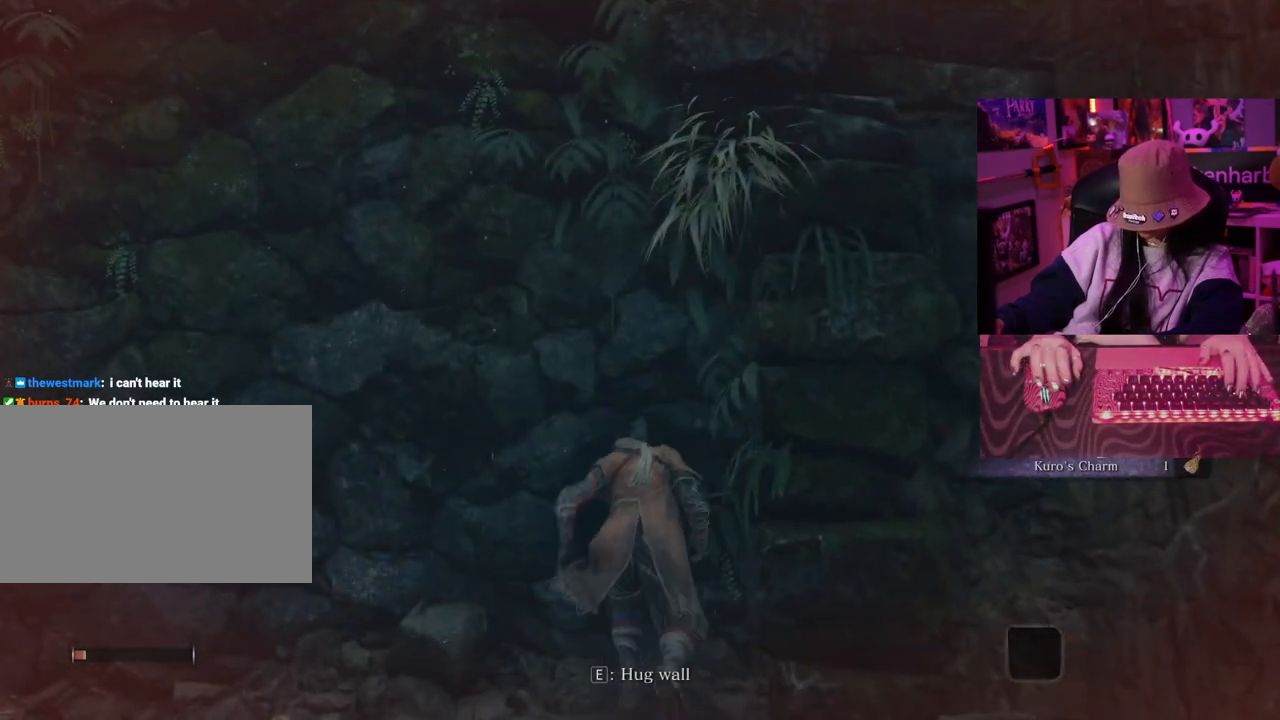
{"keys": ["w"], "events": []}
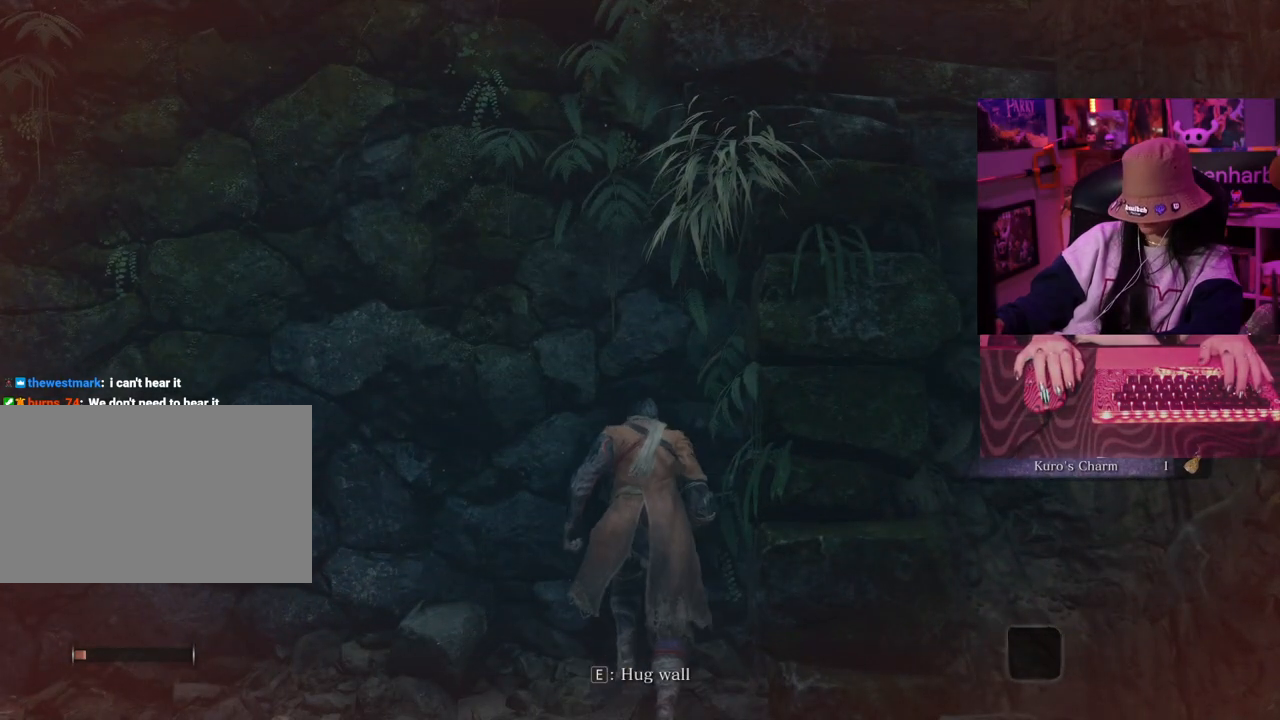
{"keys": ["w"], "events": []}
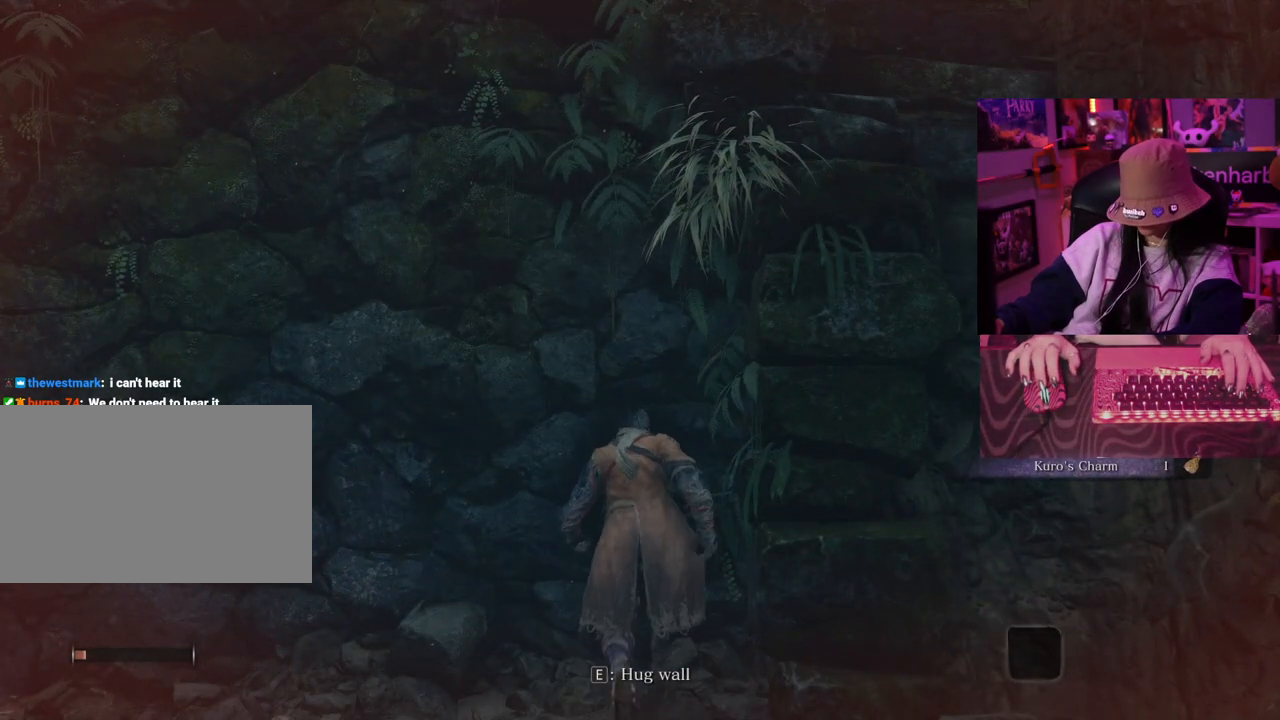
{"keys": ["w"], "events": []}
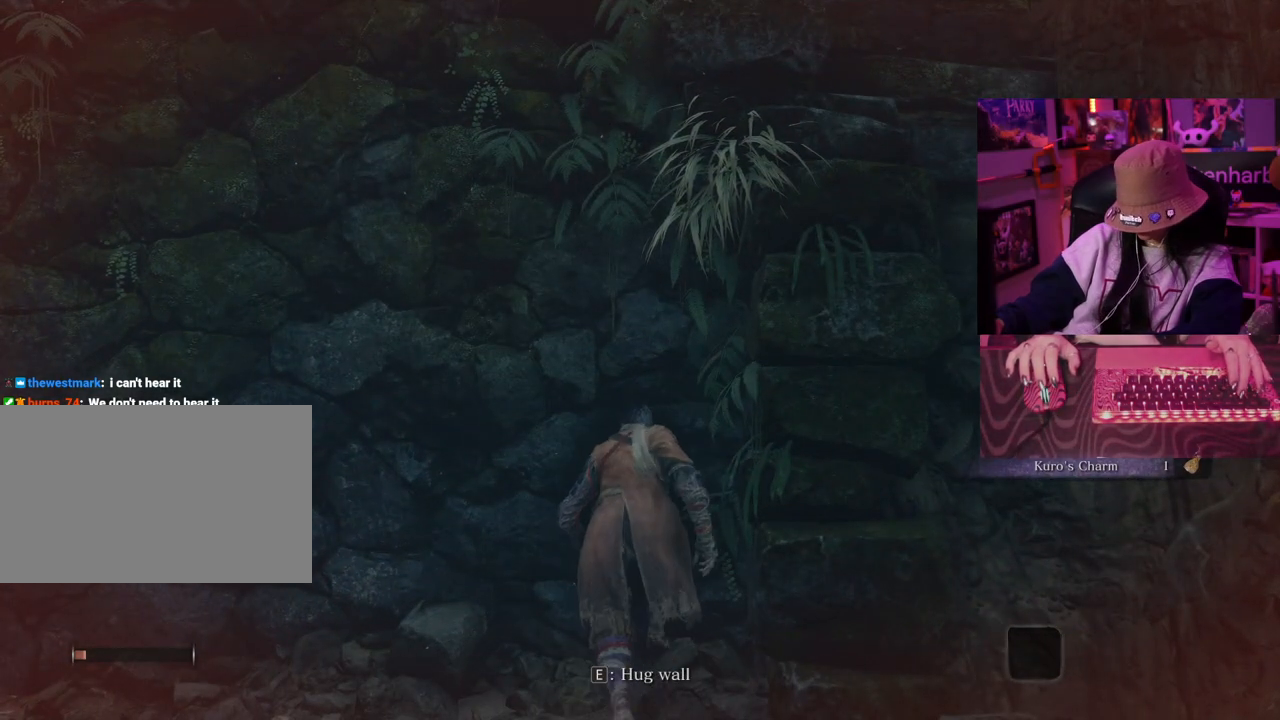
{"keys": ["w"], "events": [[167, "space", "down"], [250, "space", "up"], [400, "space", "down"], [450, "space", "up"]]}
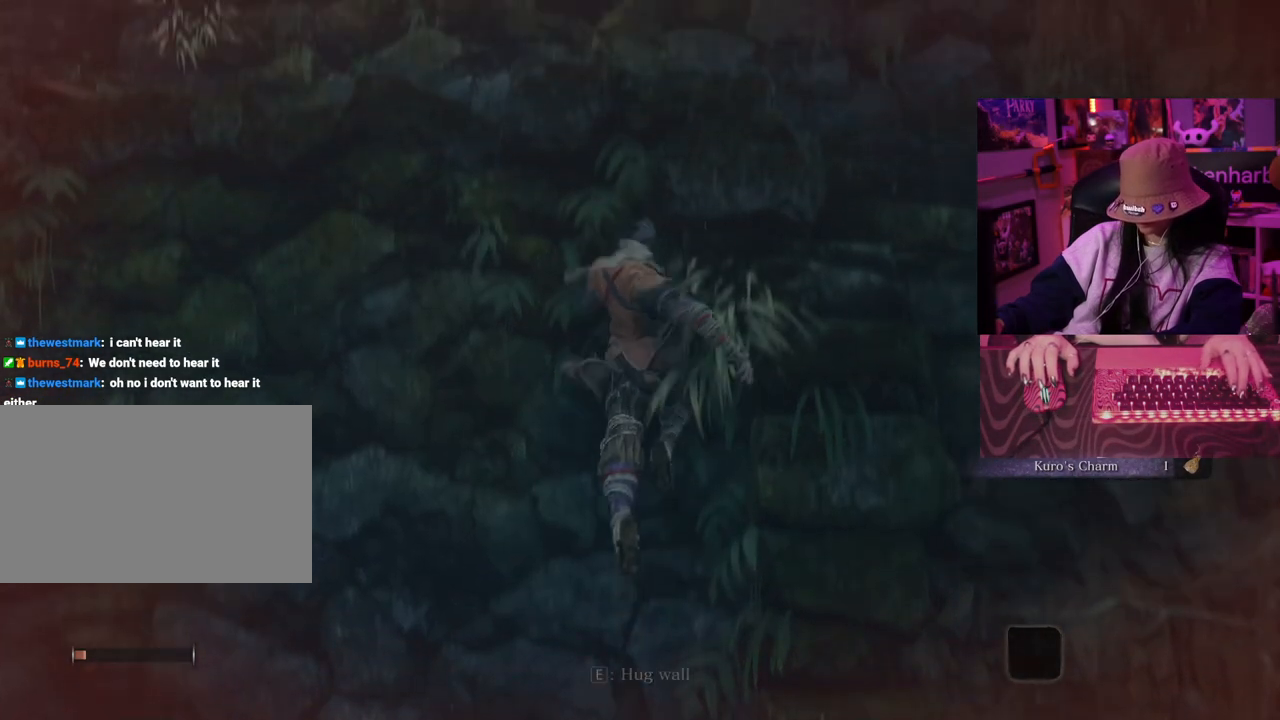
{"keys": ["w"], "events": []}
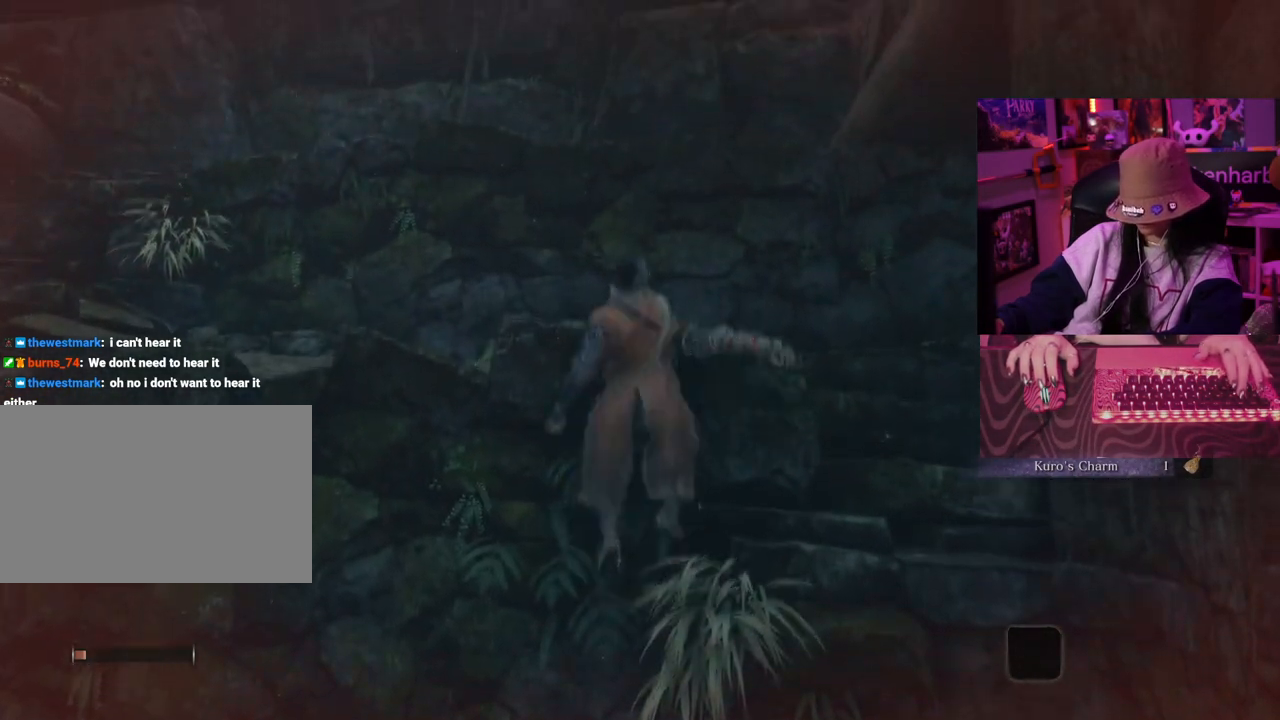
{"keys": [], "events": [[200, "w", "up"]]}